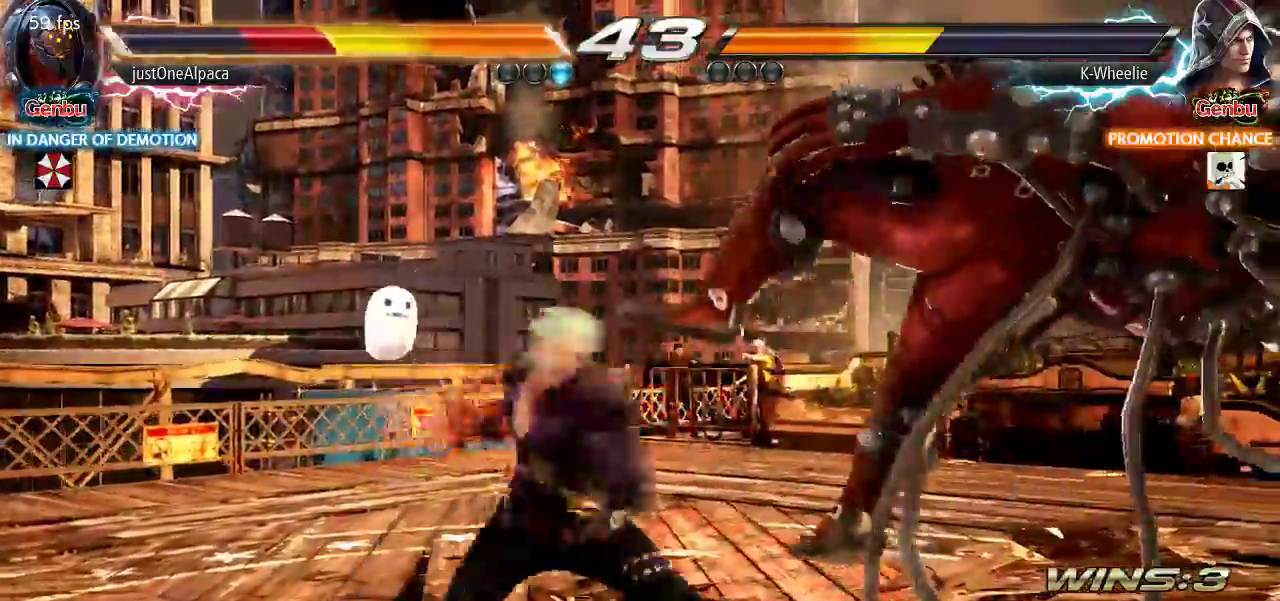
Gameplay with a controller (arcade stick); each line is a JSON object with the inputs held at the frame after it (dt_ms = milliseconds from this image to that frame). "events" lists button and stick changes between this image and that frame as [ms after this image, input, new state], when the widget could be followed in between. Not read: L3 R3.
{"dt_ms": 500, "buttons": [], "left_stick": "center", "events": [[400, "left_stick", "right"], [467, "left_stick", "center"]]}
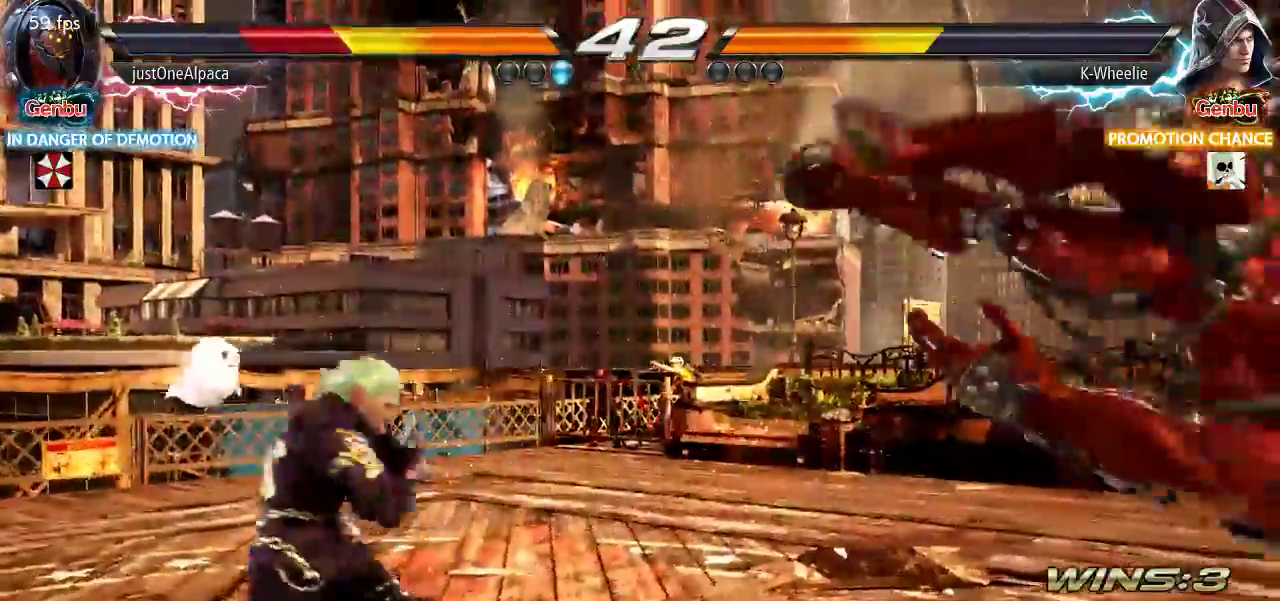
{"dt_ms": 500, "buttons": [], "left_stick": "down-right"}
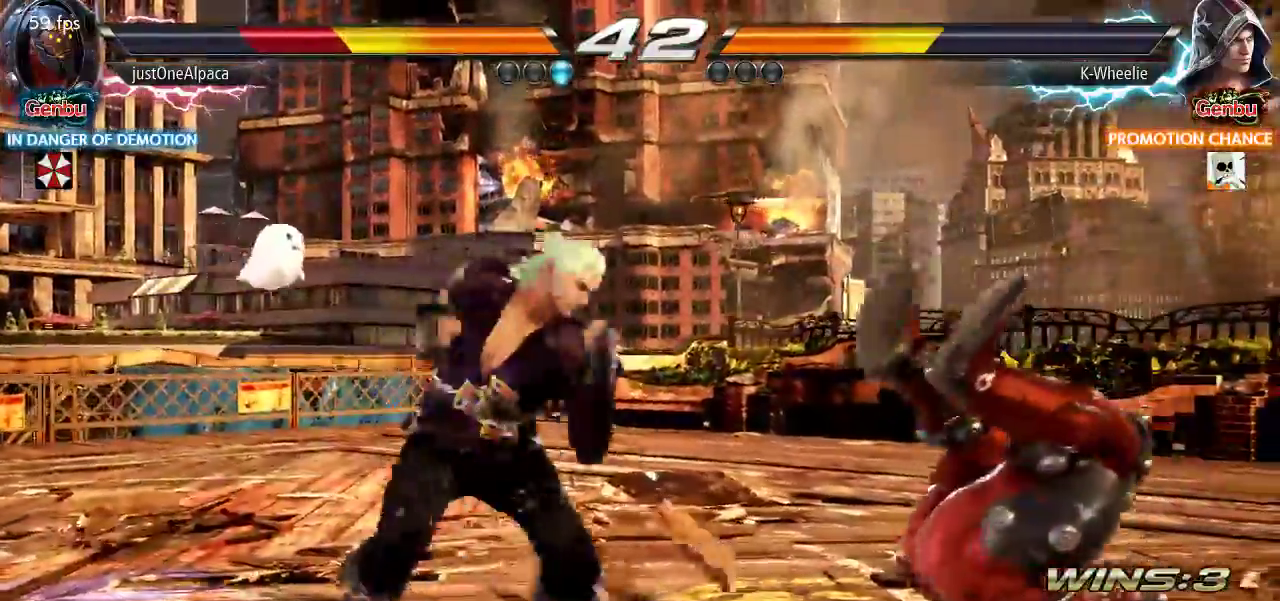
{"dt_ms": 500, "buttons": [], "left_stick": "center", "events": [[17, "left_stick", "center"]]}
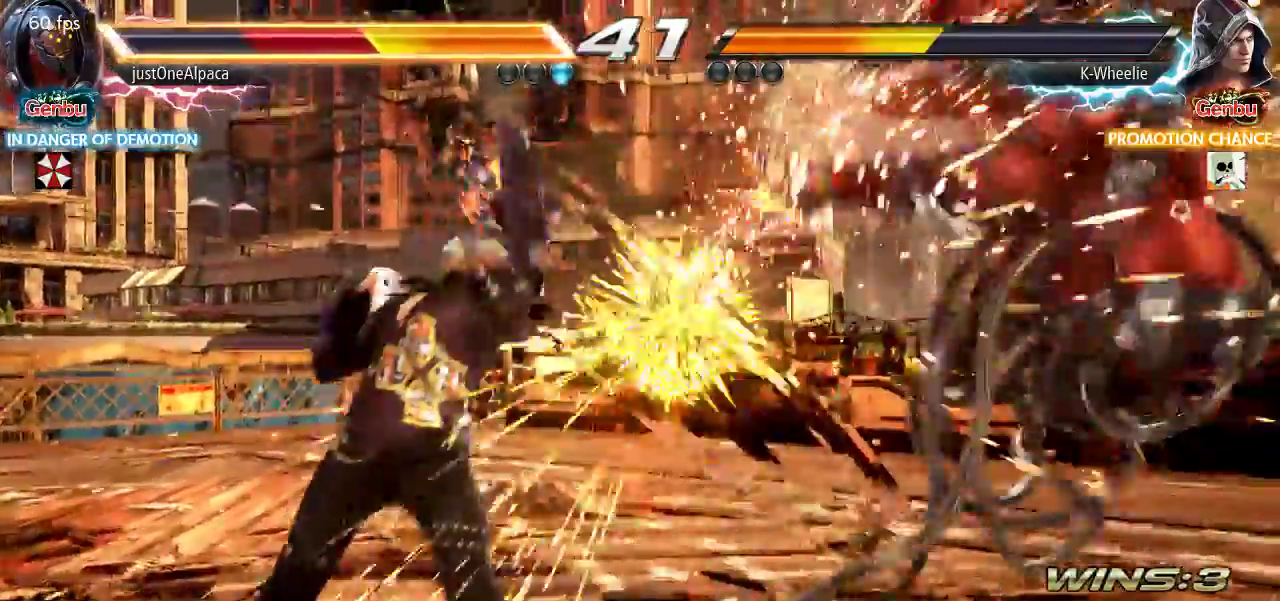
{"dt_ms": 500, "buttons": [], "left_stick": "right", "events": [[217, "left_stick", "right"], [267, "left_stick", "center"], [417, "left_stick", "right"]]}
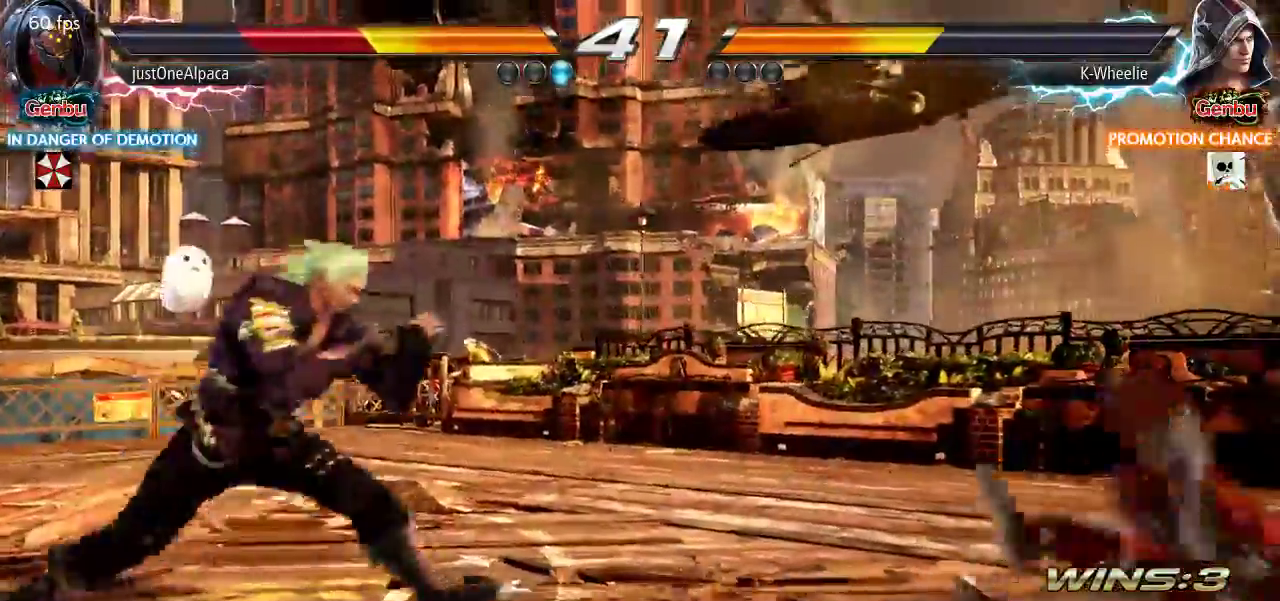
{"dt_ms": 500, "buttons": [], "left_stick": "down-right", "events": [[233, "left_stick", "down-right"], [250, "SQUARE", "down"], [267, "SQUARE", "up"]]}
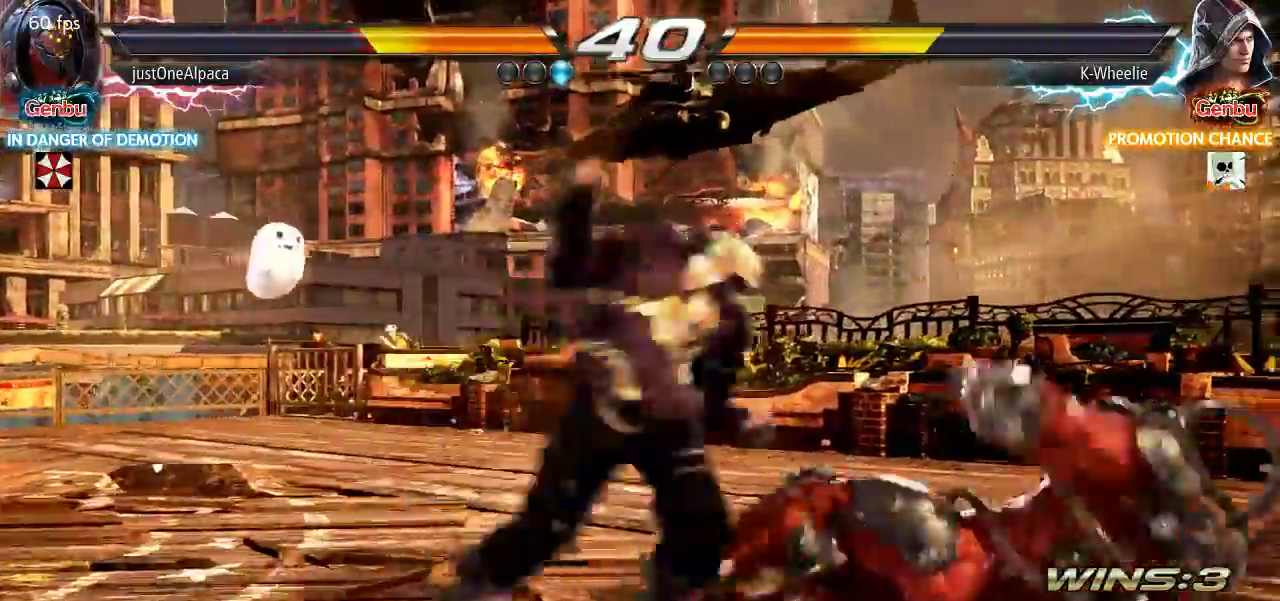
{"dt_ms": 500, "buttons": [], "left_stick": "center", "events": [[50, "left_stick", "center"]]}
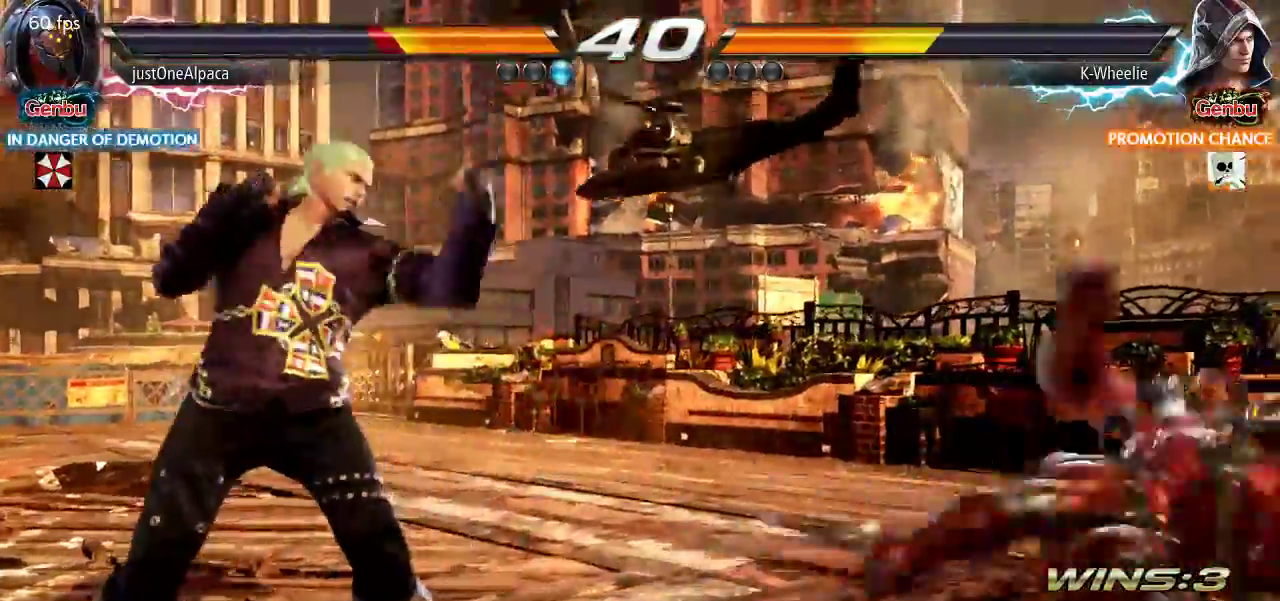
{"dt_ms": 500, "buttons": [], "left_stick": "center", "events": [[83, "left_stick", "up"], [133, "left_stick", "center"], [400, "CIRCLE", "down"], [400, "CROSS", "down"], [417, "CROSS", "up"], [450, "CIRCLE", "up"]]}
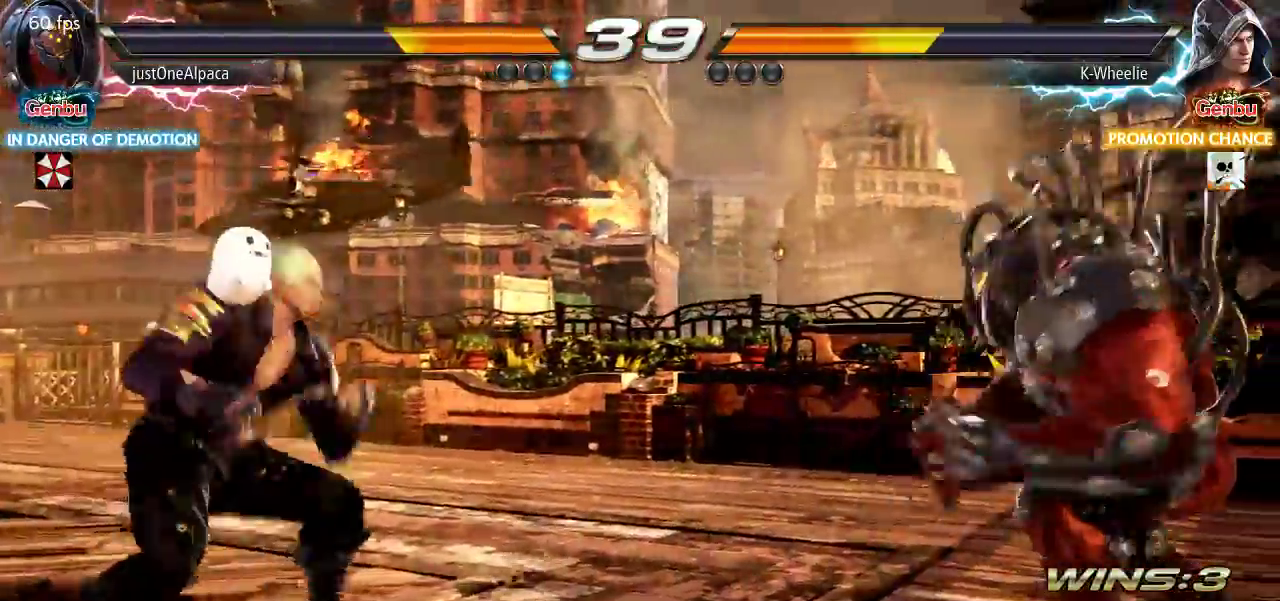
{"dt_ms": 1000, "buttons": [], "left_stick": "left"}
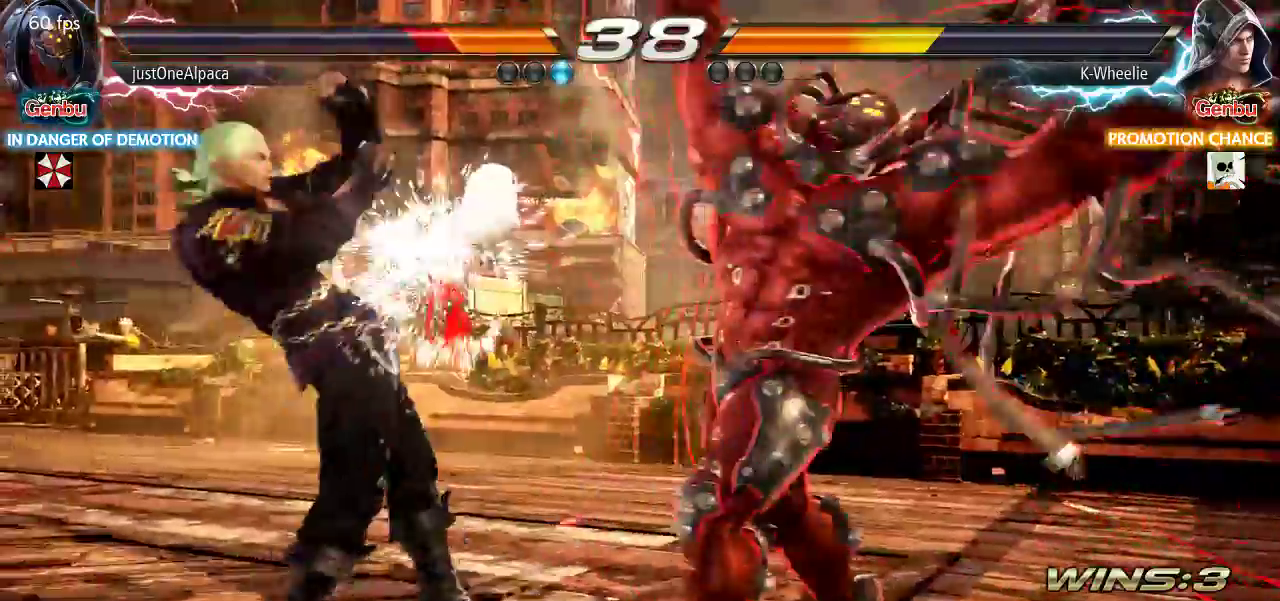
{"dt_ms": 500, "buttons": [], "left_stick": "center", "events": [[300, "SQUARE", "down"], [300, "left_stick", "center"], [367, "SQUARE", "up"], [400, "TRIANGLE", "down"], [467, "TRIANGLE", "up"]]}
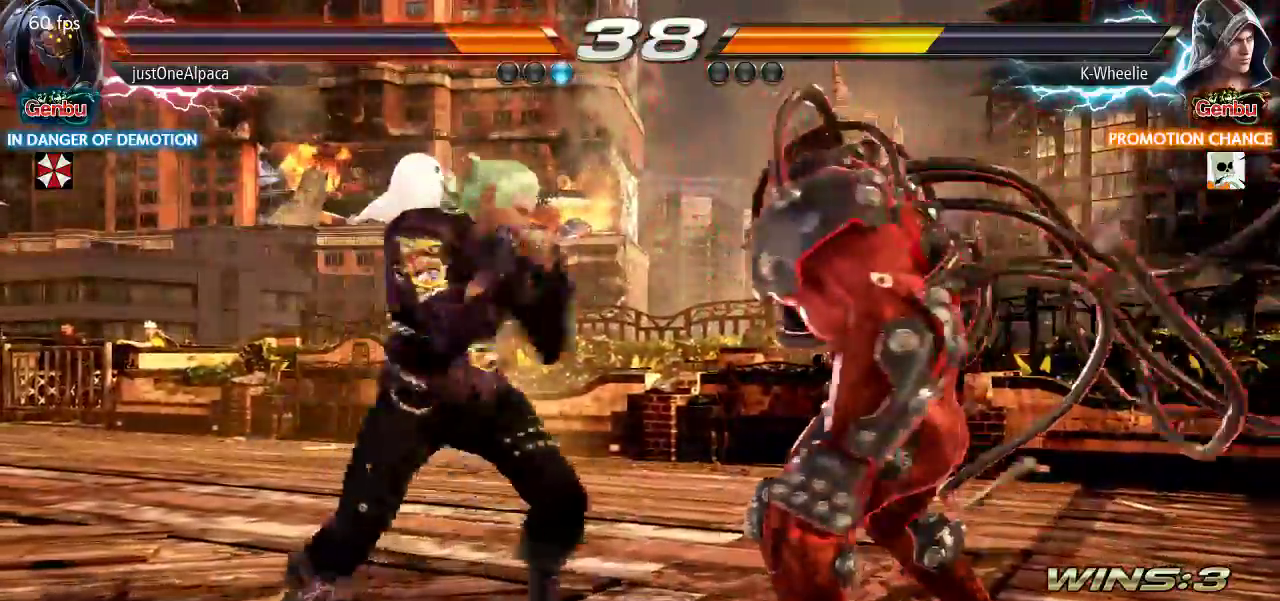
{"dt_ms": 500, "buttons": [], "left_stick": "center"}
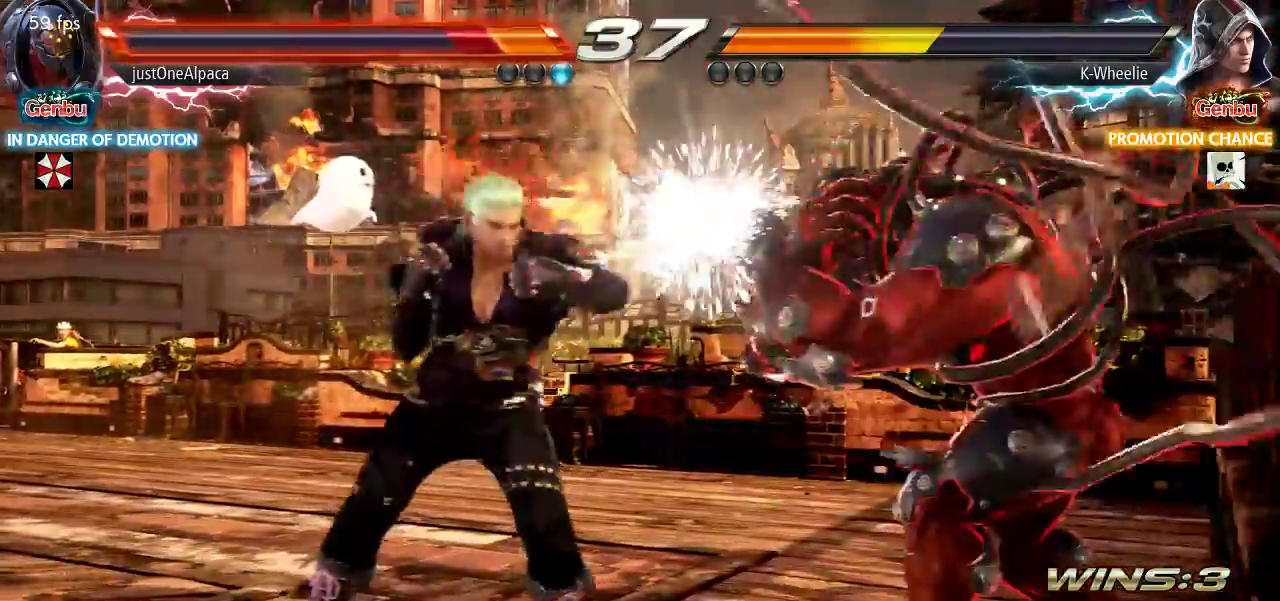
{"dt_ms": 500, "buttons": [], "left_stick": "left", "events": [[333, "left_stick", "left"]]}
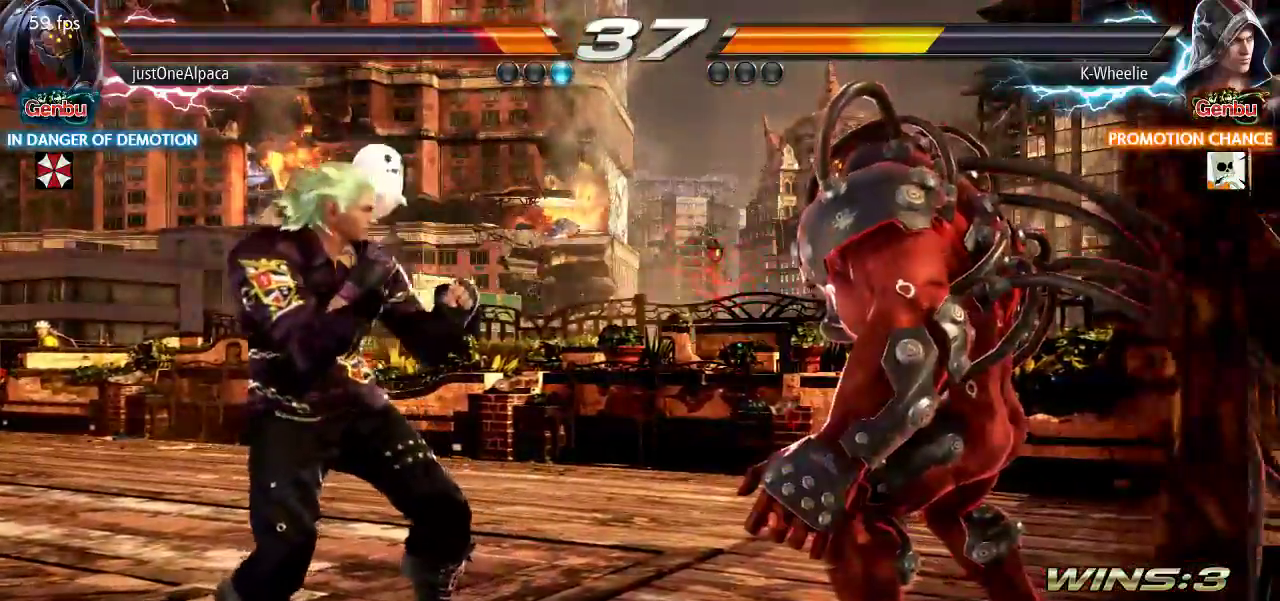
{"dt_ms": 500, "buttons": [], "left_stick": "up-right", "events": [[200, "left_stick", "center"], [300, "left_stick", "up-right"], [333, "TRIANGLE", "down"], [400, "TRIANGLE", "up"]]}
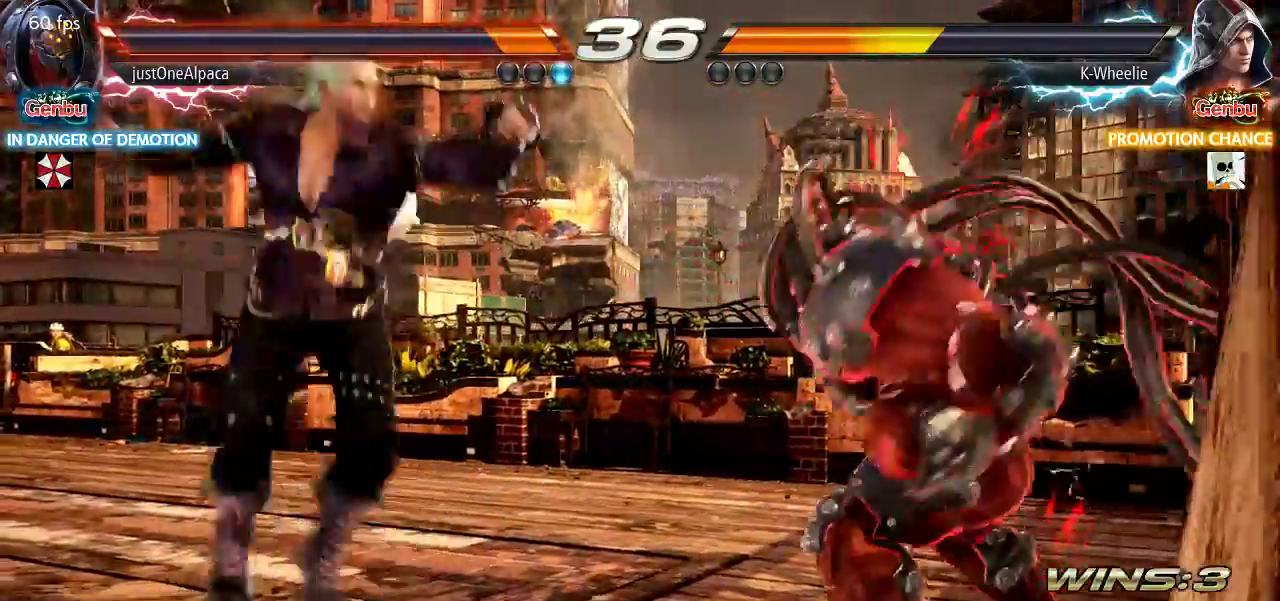
{"dt_ms": 500, "buttons": [], "left_stick": "center", "events": [[17, "left_stick", "center"], [33, "TRIANGLE", "down"], [100, "TRIANGLE", "up"]]}